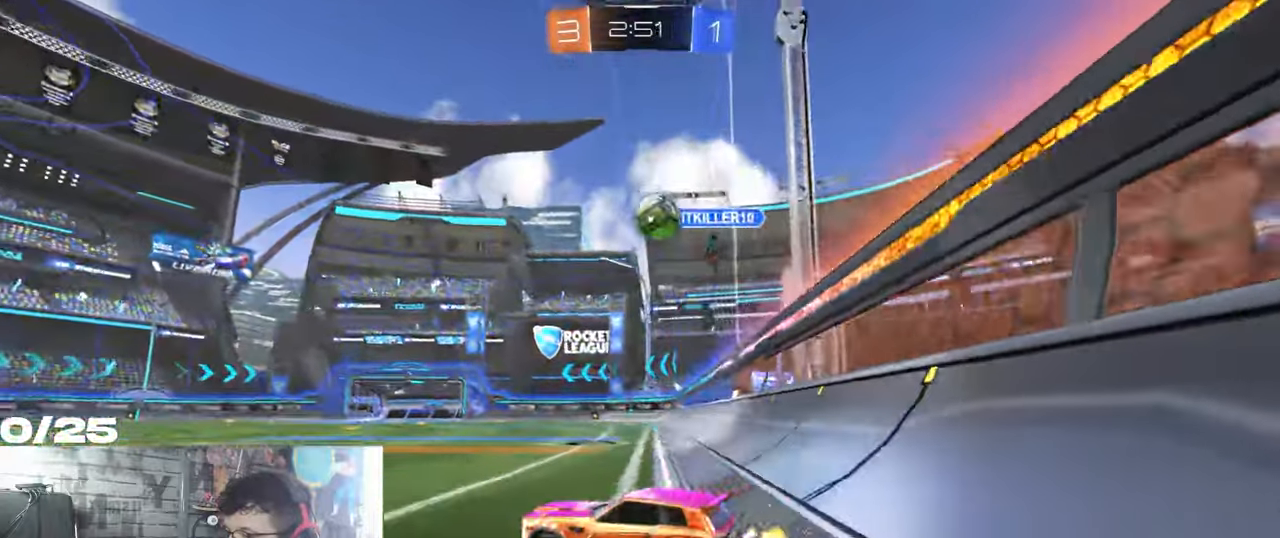
Gameplay with a controller (Xbox layout); each line is a JSON object with the inputs held at the frame after it. "events" lists button and stick changes between this image and that frame as [ms after this image, input, new state], when the widget could be followed in between. Not read: R3.
{"buttons": ["R2"], "left_stick": "right", "right_stick": "center", "events": [[250, "left_stick", "right"], [300, "L1", "down"], [484, "L1", "up"]]}
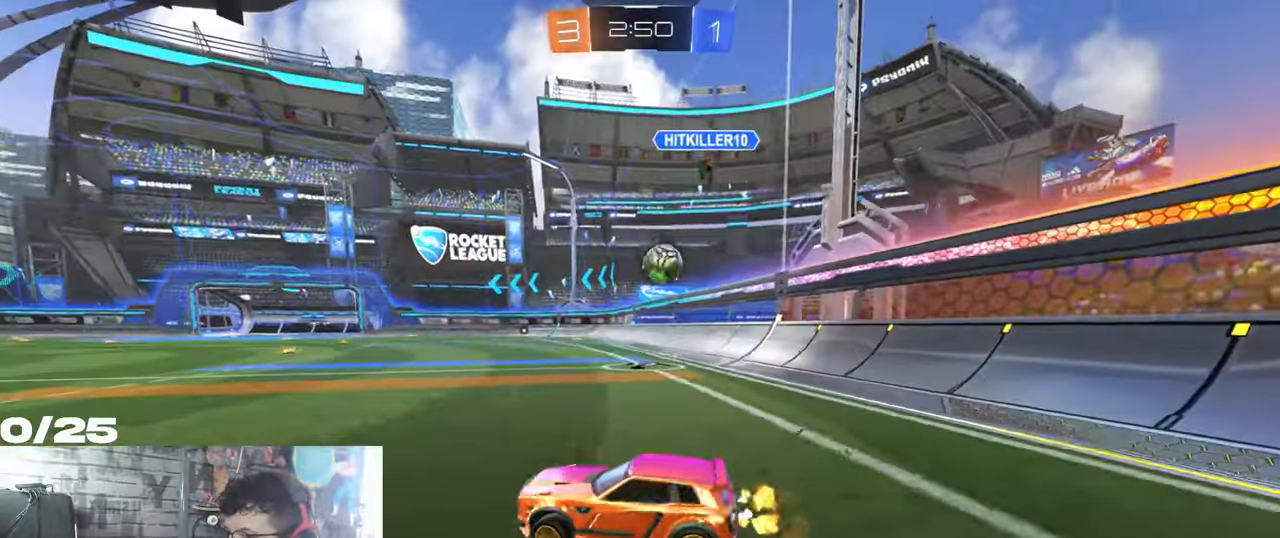
{"buttons": ["R2"], "left_stick": "right", "right_stick": "center", "events": []}
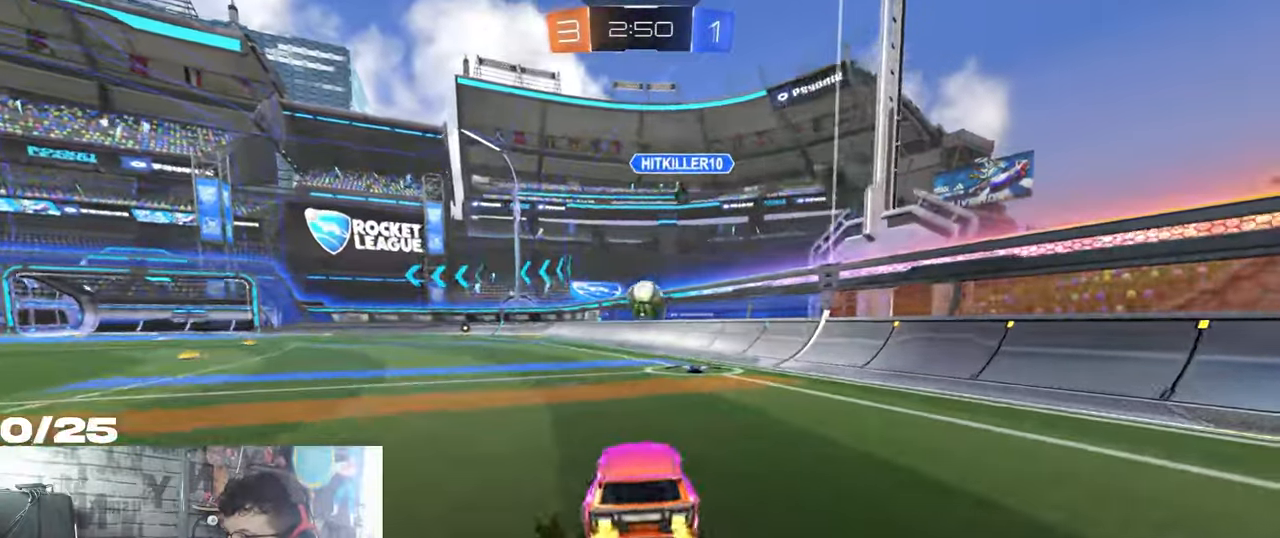
{"buttons": ["R2"], "left_stick": "center", "right_stick": "center", "events": [[50, "left_stick", "center"], [100, "R1", "down"], [117, "left_stick", "down-left"], [250, "left_stick", "center"], [384, "R1", "up"]]}
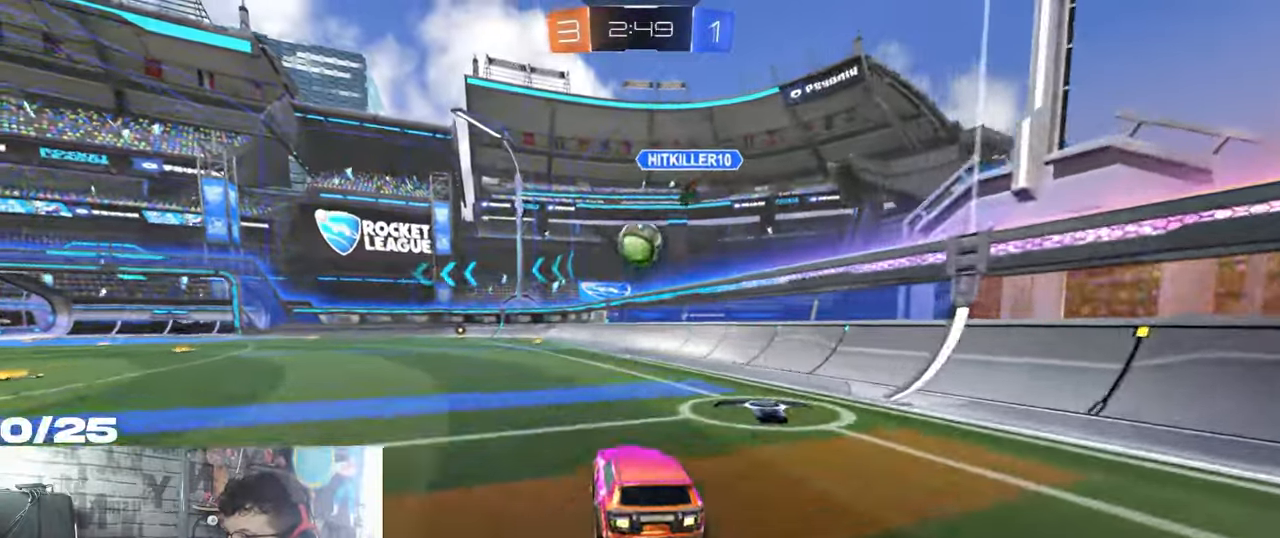
{"buttons": ["R2"], "left_stick": "center", "right_stick": "center", "events": []}
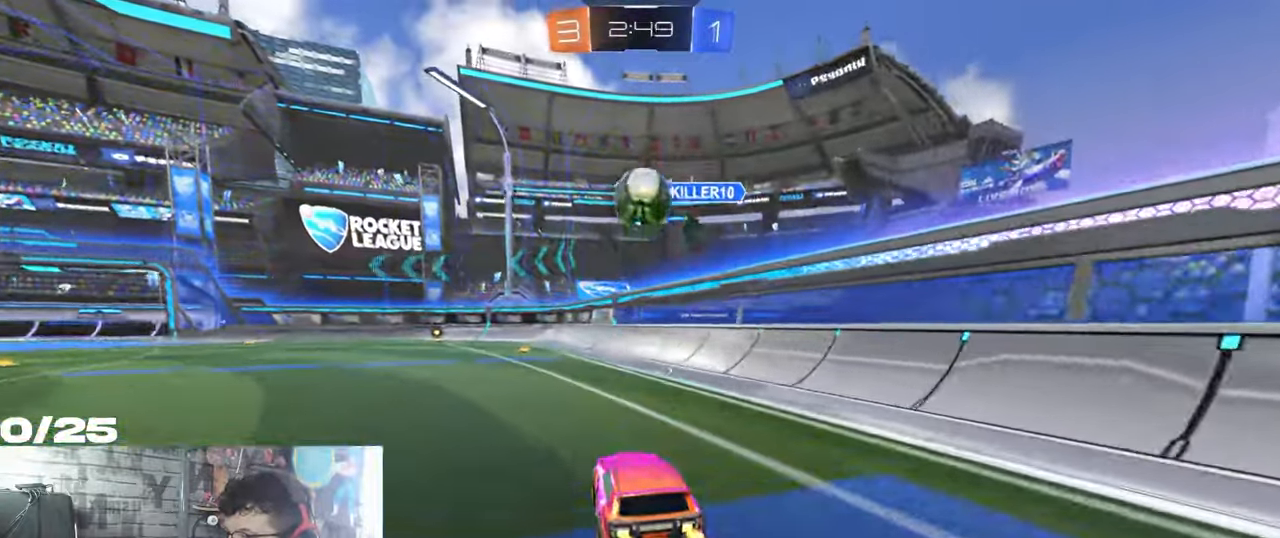
{"buttons": ["A", "L1", "R1", "R2"], "left_stick": "center", "right_stick": "center", "events": [[234, "left_stick", "right"], [300, "R1", "down"], [317, "A", "down"], [350, "left_stick", "down-left"], [400, "L1", "down"], [500, "left_stick", "center"]]}
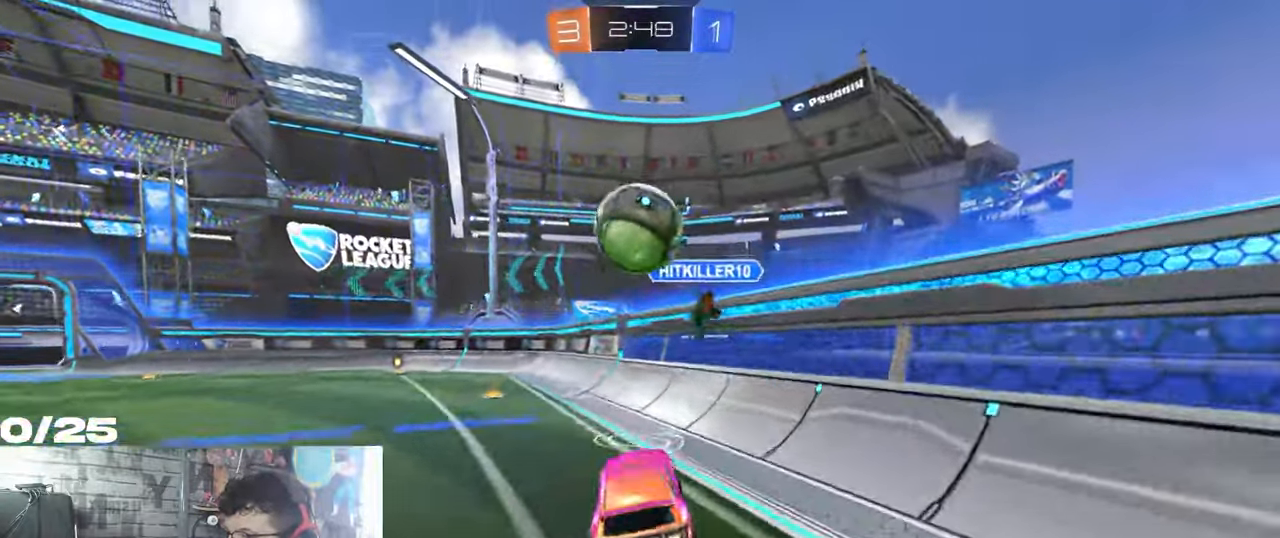
{"buttons": ["R2"], "left_stick": "left", "right_stick": "center", "events": [[17, "L1", "up"], [51, "A", "up"], [101, "R1", "up"], [267, "L1", "down"], [267, "left_stick", "left"], [401, "L1", "up"]]}
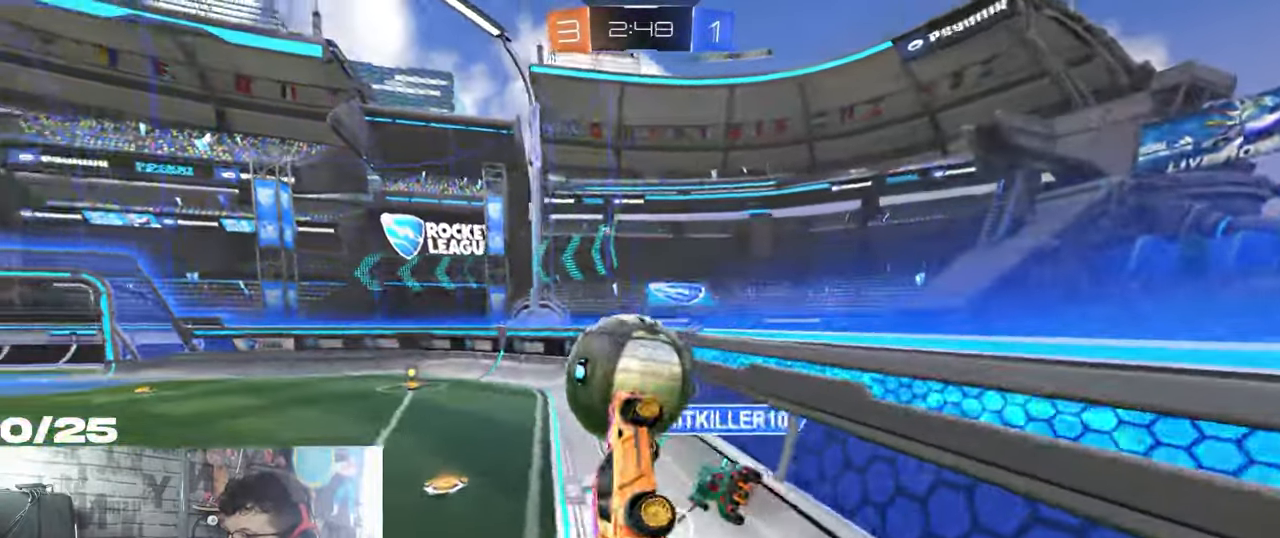
{"buttons": ["A", "L1", "R2"], "left_stick": "up", "right_stick": "center", "events": [[150, "left_stick", "down-left"], [367, "L1", "down"], [400, "left_stick", "up-right"], [434, "A", "down"], [500, "left_stick", "up"]]}
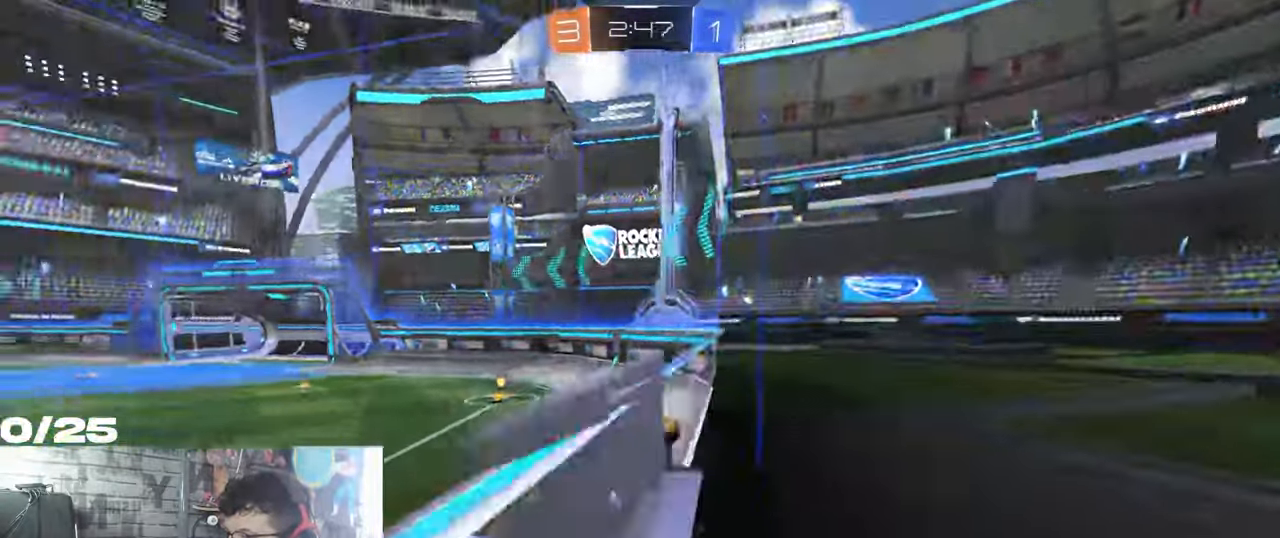
{"buttons": ["R1", "R2"], "left_stick": "left", "right_stick": "center", "events": [[17, "left_stick", "up-left"], [34, "L1", "up"], [84, "A", "up"], [267, "R1", "down"], [434, "left_stick", "left"]]}
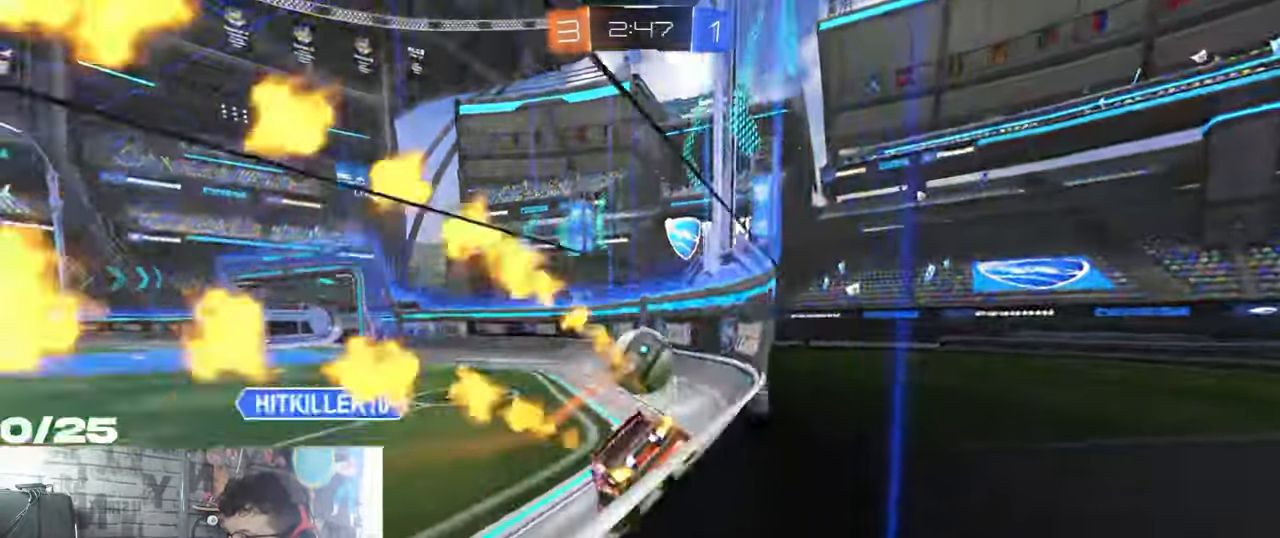
{"buttons": ["R2"], "left_stick": "center", "right_stick": "center", "events": [[233, "R1", "up"], [283, "left_stick", "center"]]}
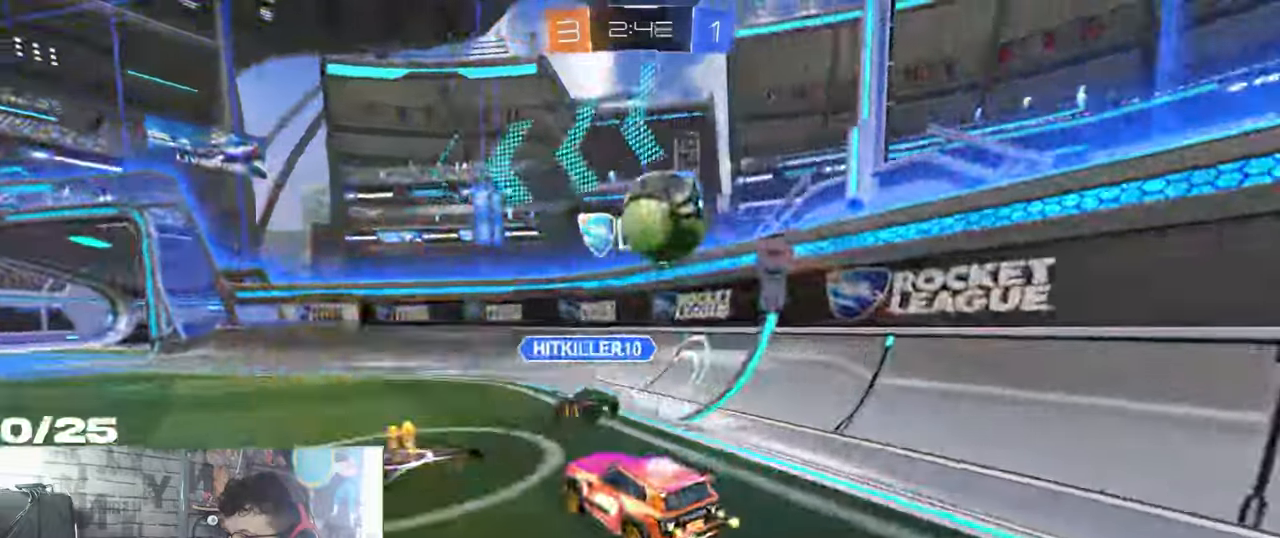
{"buttons": ["R1", "R2"], "left_stick": "left", "right_stick": "center", "events": [[50, "left_stick", "left"], [234, "Y", "down"], [250, "R1", "down"], [400, "Y", "up"]]}
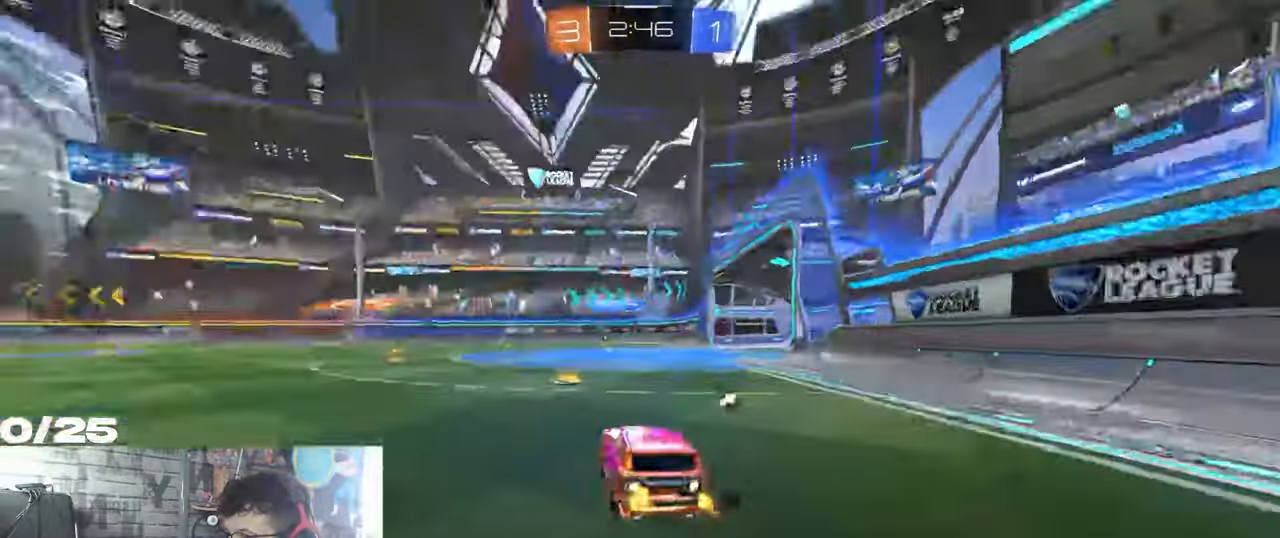
{"buttons": ["R2"], "left_stick": "left", "right_stick": "center", "events": [[217, "Y", "down"], [368, "R1", "up"], [384, "Y", "up"]]}
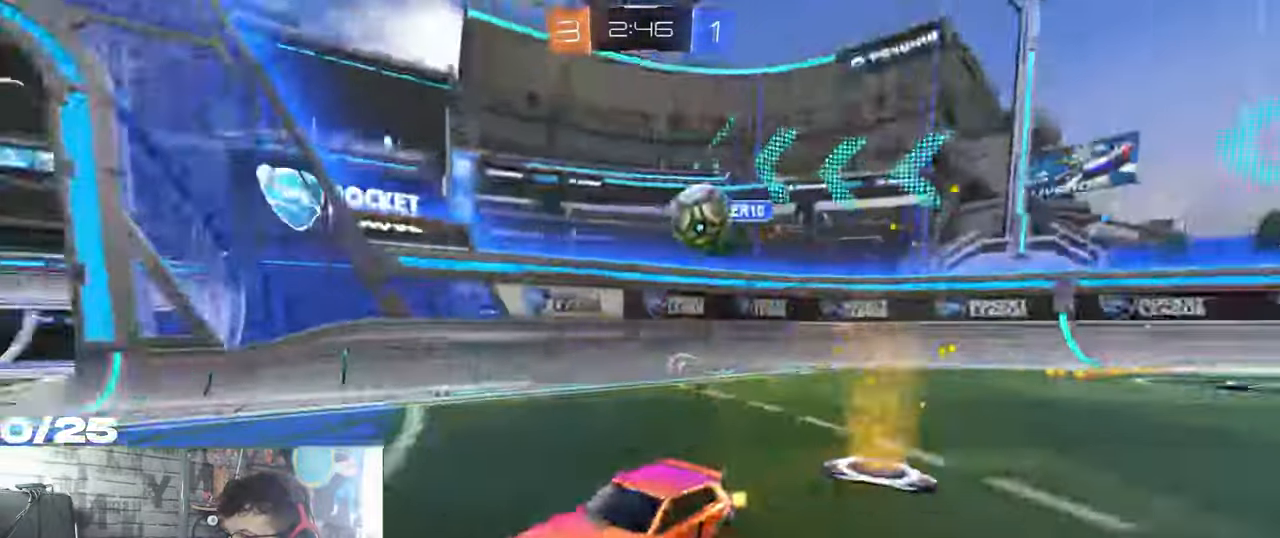
{"buttons": ["R2"], "left_stick": "left", "right_stick": "center", "events": []}
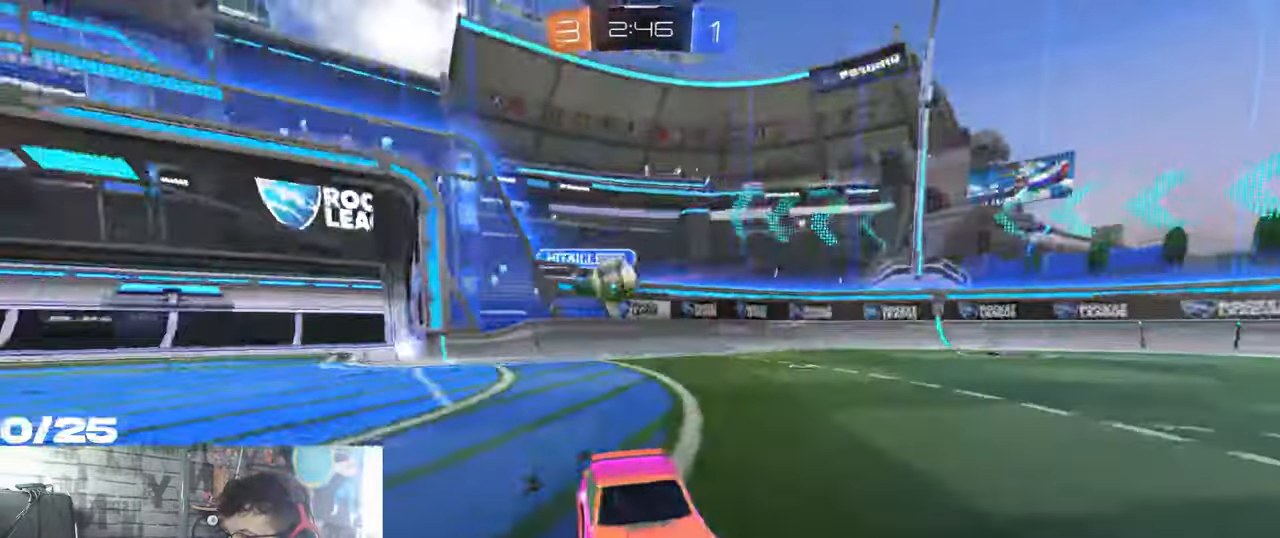
{"buttons": ["R2"], "left_stick": "left", "right_stick": "center", "events": []}
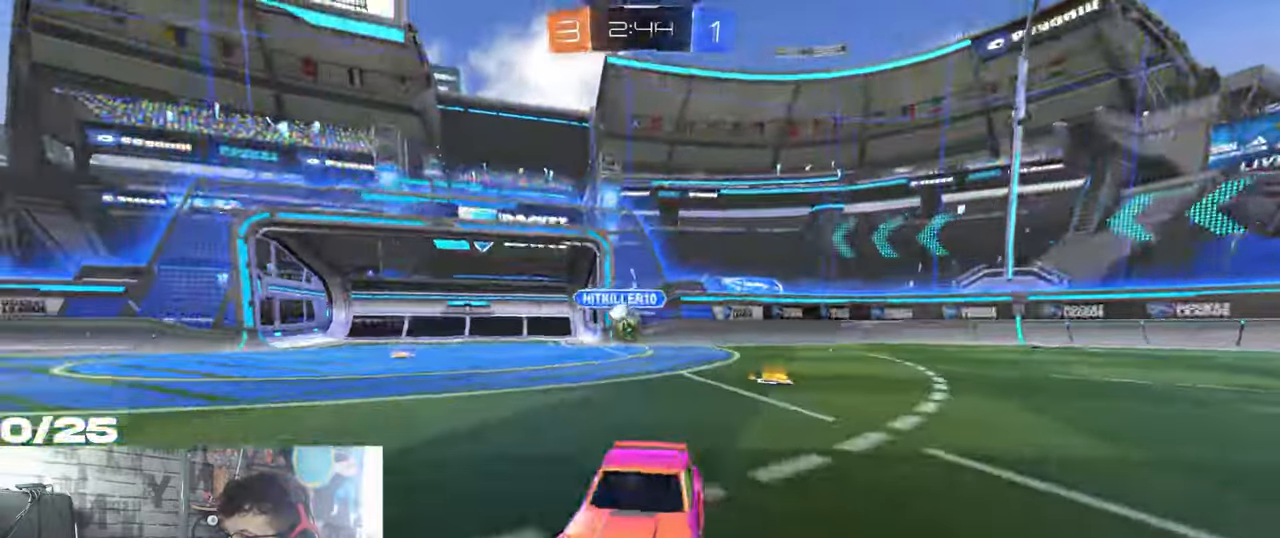
{"buttons": ["R2"], "left_stick": "left", "right_stick": "center", "events": []}
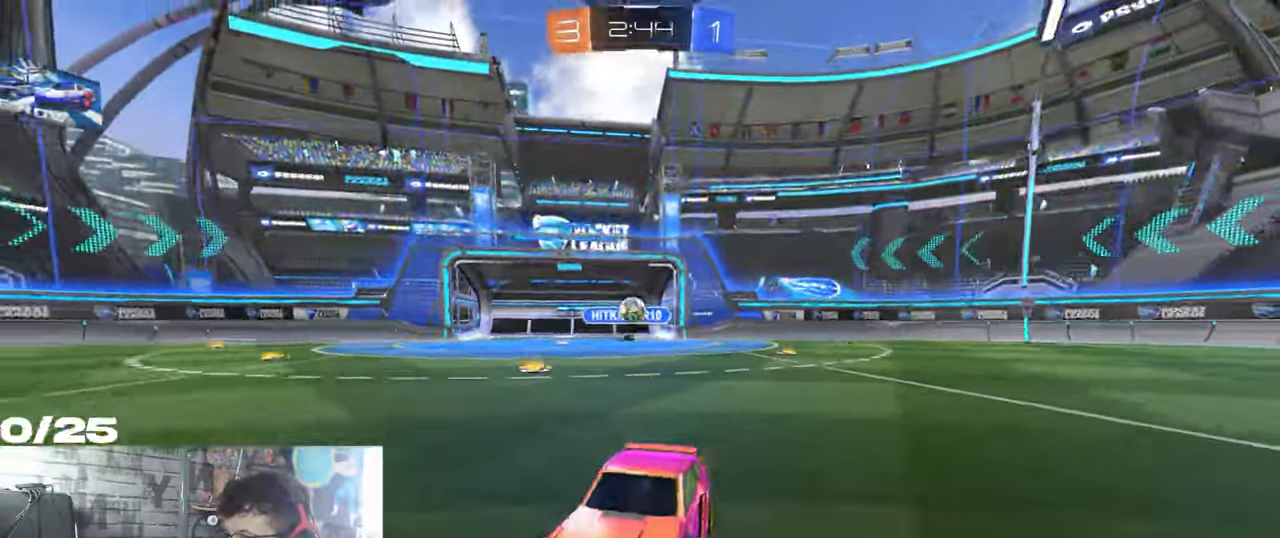
{"buttons": ["R2"], "left_stick": "left", "right_stick": "center", "events": [[217, "left_stick", "down-left"], [368, "left_stick", "left"]]}
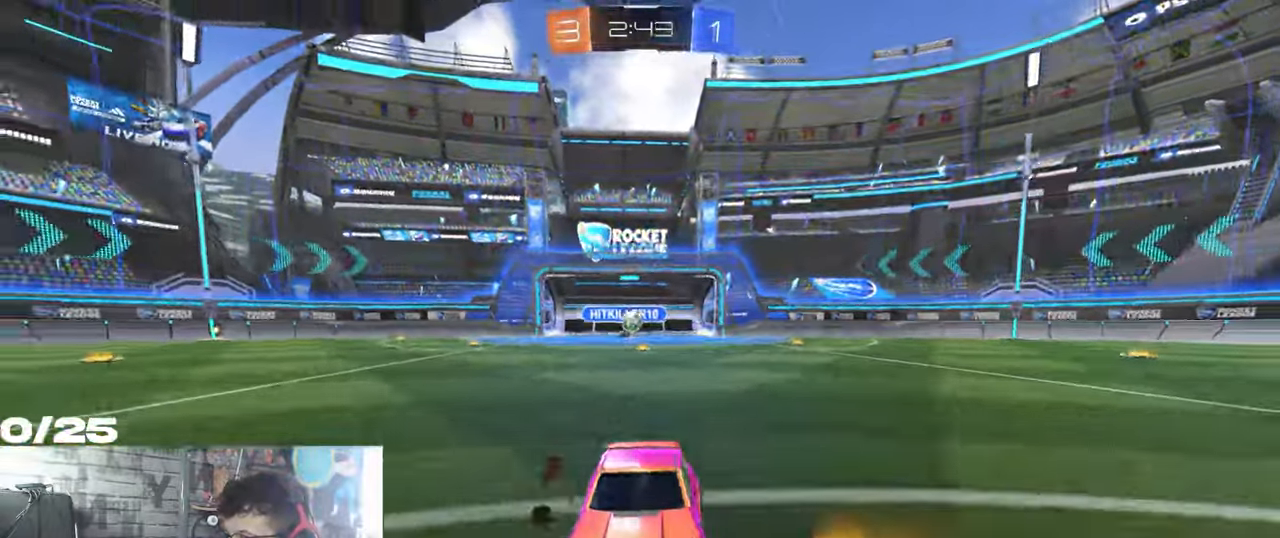
{"buttons": ["R2"], "left_stick": "down-left", "right_stick": "center", "events": [[417, "left_stick", "down-left"]]}
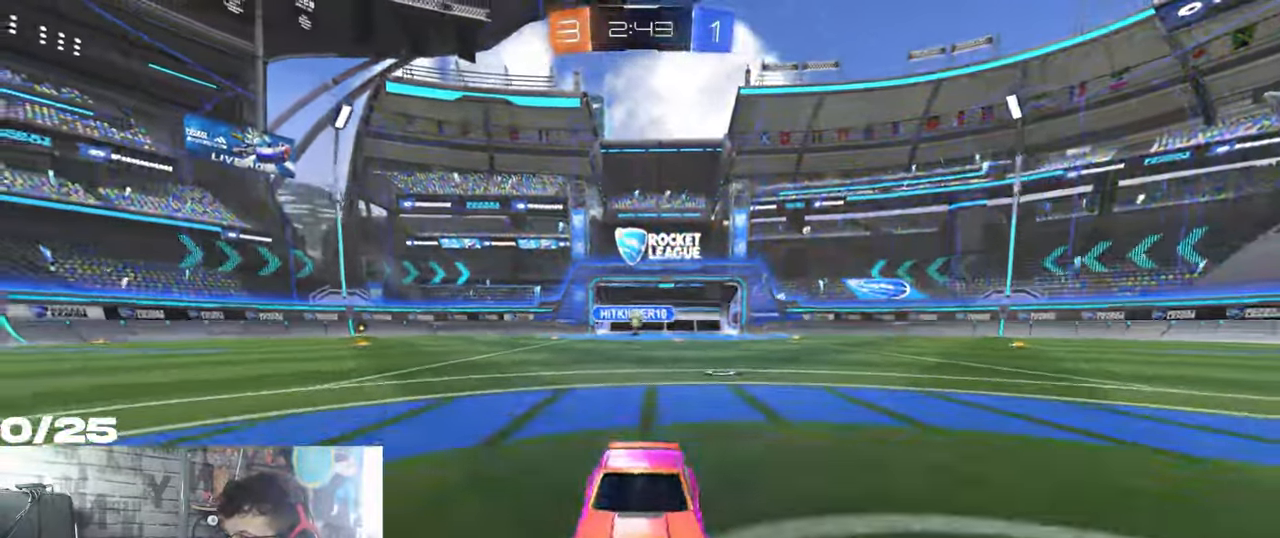
{"buttons": ["R2"], "left_stick": "center", "right_stick": "center", "events": [[368, "left_stick", "center"]]}
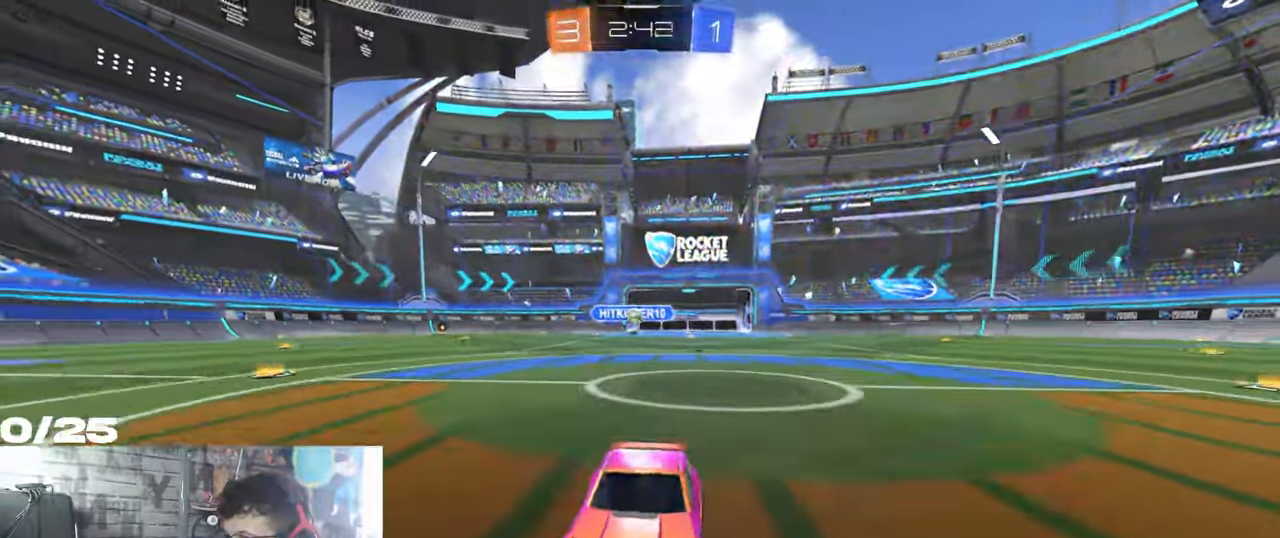
{"buttons": ["R2"], "left_stick": "center", "right_stick": "center", "events": []}
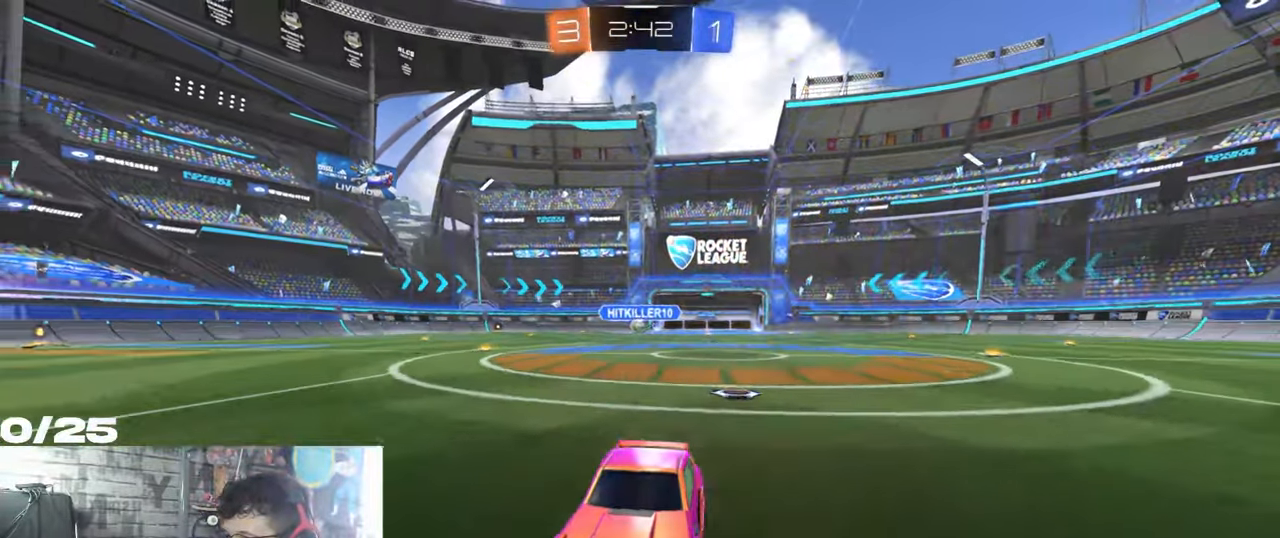
{"buttons": ["R2"], "left_stick": "right", "right_stick": "center", "events": [[217, "L1", "down"], [217, "left_stick", "right"], [401, "L1", "up"]]}
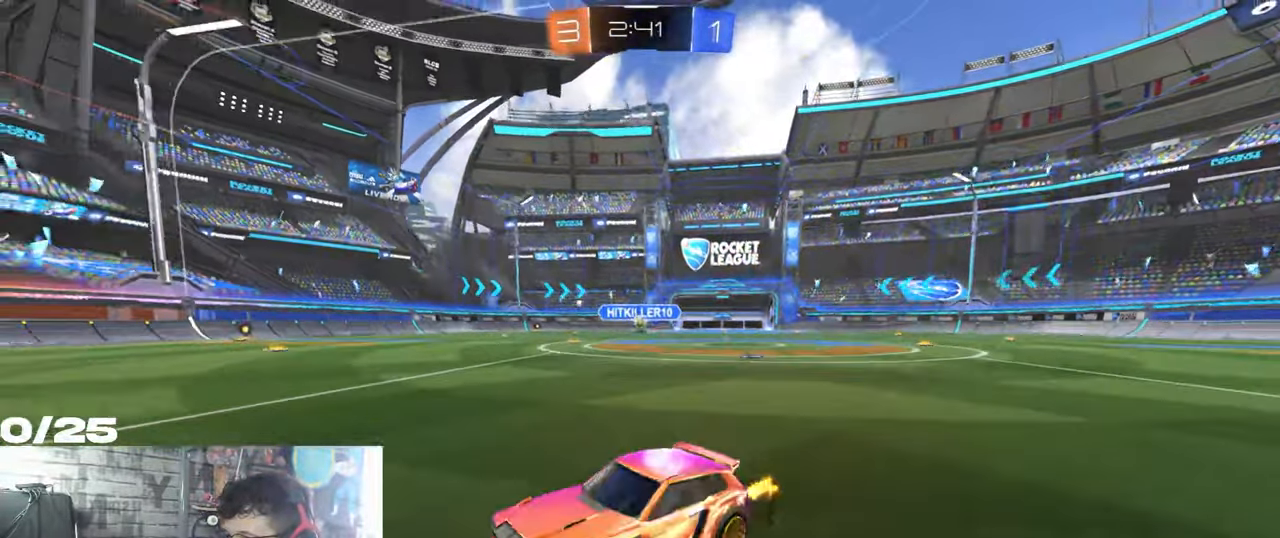
{"buttons": ["R2"], "left_stick": "right", "right_stick": "center", "events": []}
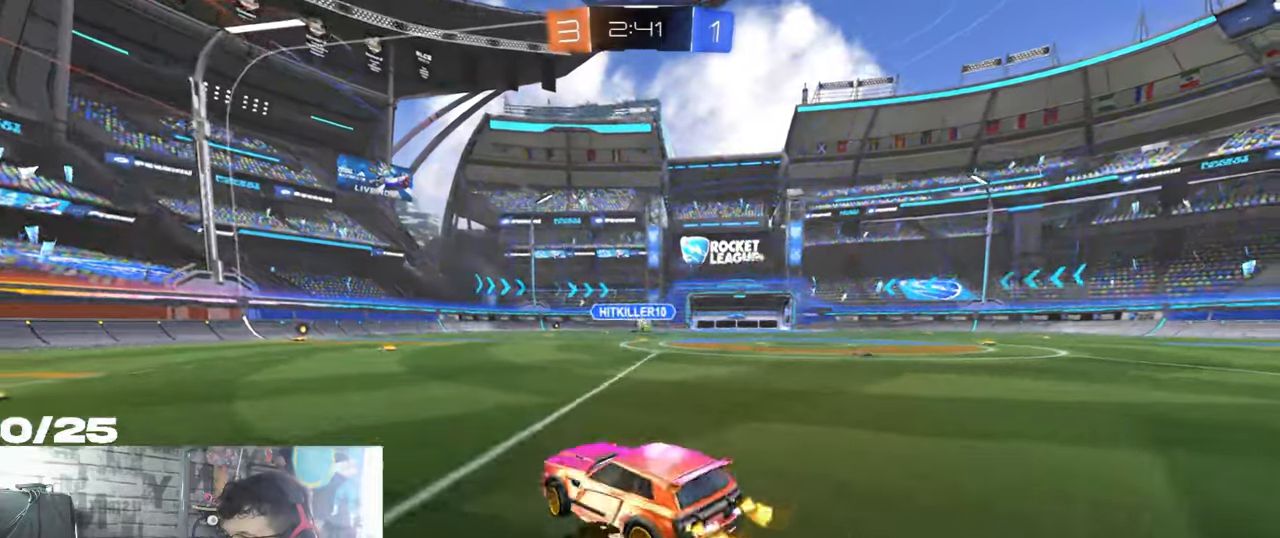
{"buttons": ["R2"], "left_stick": "center", "right_stick": "center", "events": [[150, "left_stick", "center"]]}
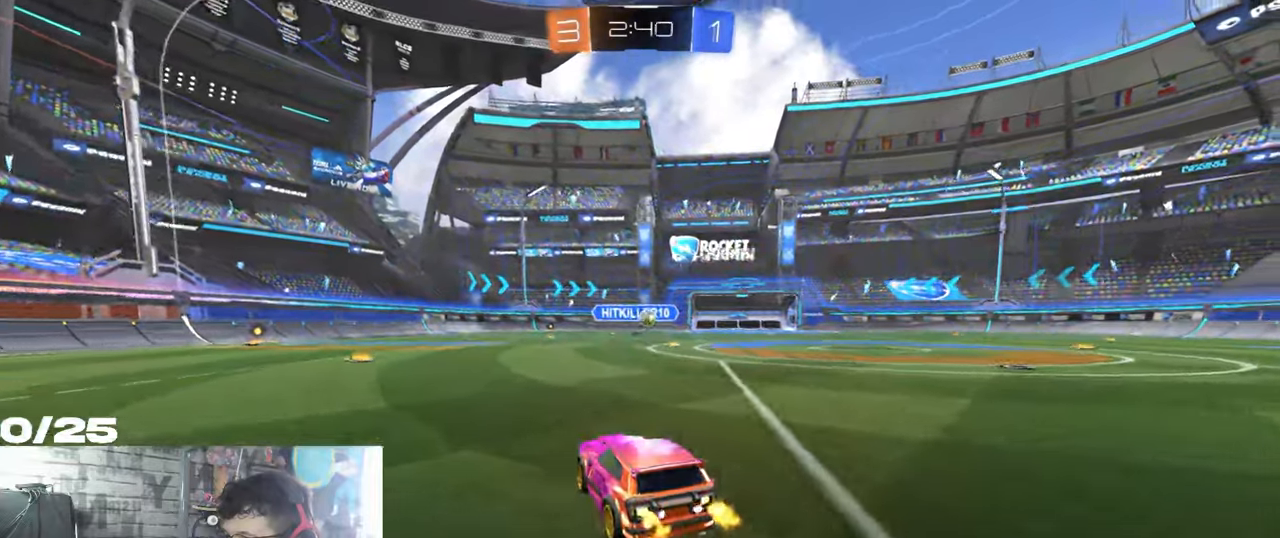
{"buttons": ["L1", "R2"], "left_stick": "right", "right_stick": "center", "events": [[51, "left_stick", "right"], [334, "L1", "down"]]}
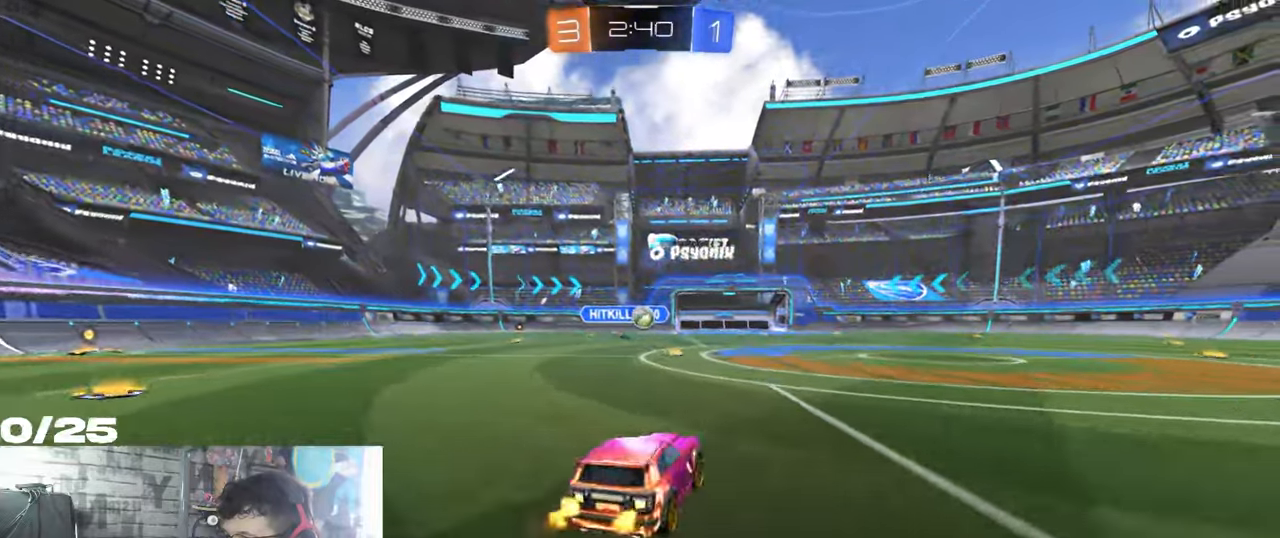
{"buttons": ["R2"], "left_stick": "right", "right_stick": "center", "events": [[17, "L1", "up"]]}
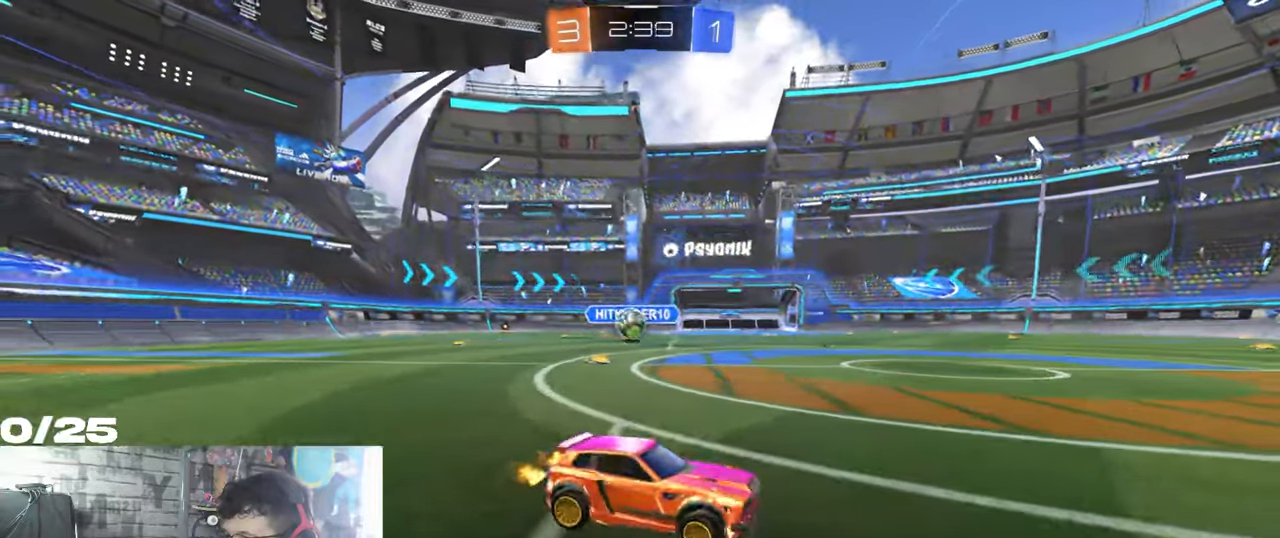
{"buttons": ["R1", "R2"], "left_stick": "center", "right_stick": "center", "events": [[351, "left_stick", "center"], [384, "R1", "down"]]}
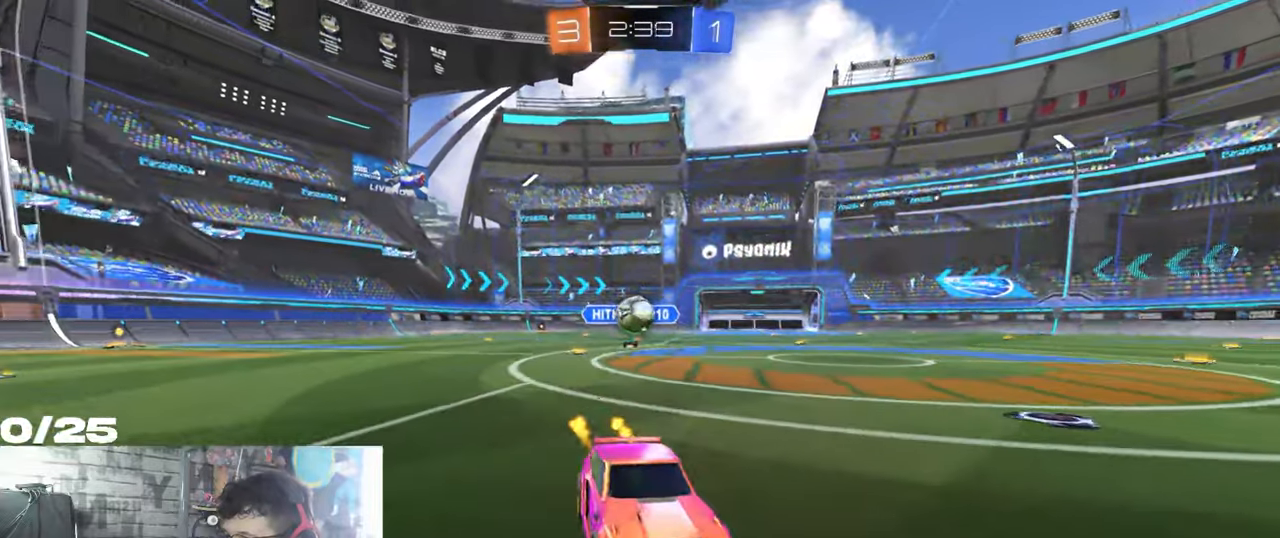
{"buttons": ["R2"], "left_stick": "center", "right_stick": "center", "events": [[367, "R1", "up"]]}
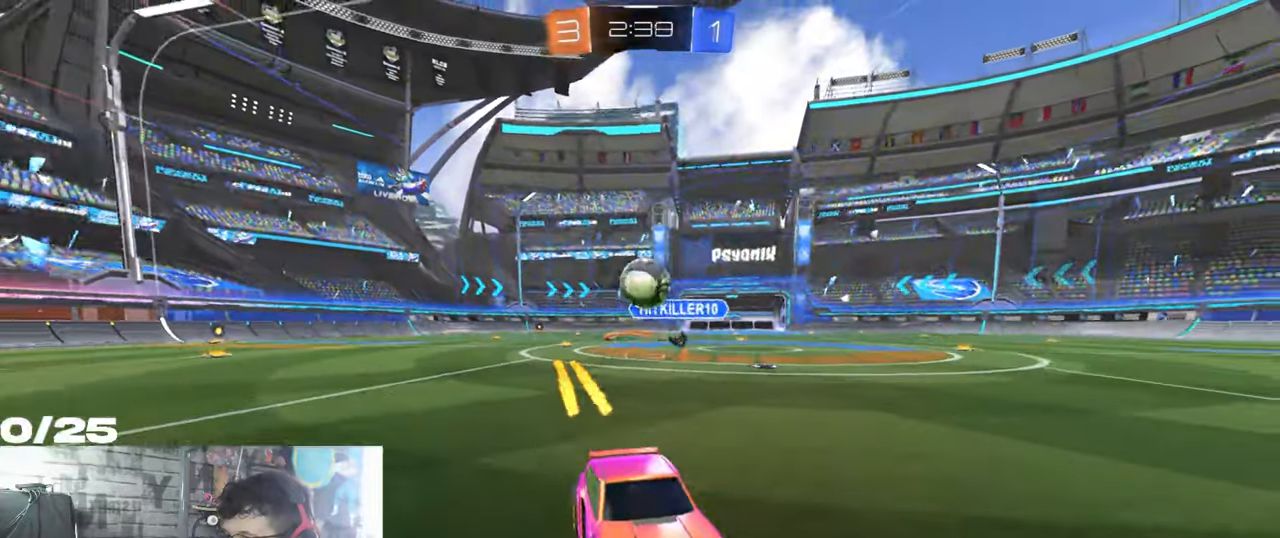
{"buttons": [], "left_stick": "center", "right_stick": "center", "events": [[167, "L2", "down"], [167, "R2", "up"], [184, "left_stick", "left"], [317, "left_stick", "center"], [401, "L2", "up"]]}
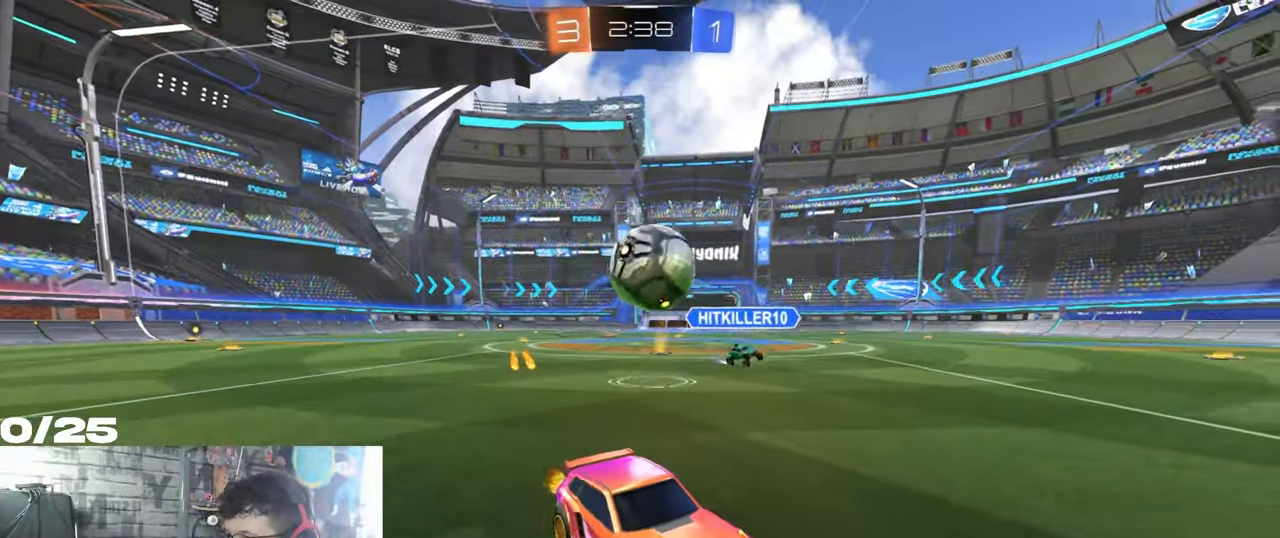
{"buttons": ["A", "L1", "R1", "R2"], "left_stick": "left", "right_stick": "center", "events": [[33, "left_stick", "left"], [117, "R1", "down"], [117, "R2", "down"], [133, "L1", "down"], [150, "A", "down"], [267, "A", "up"], [284, "A", "down"]]}
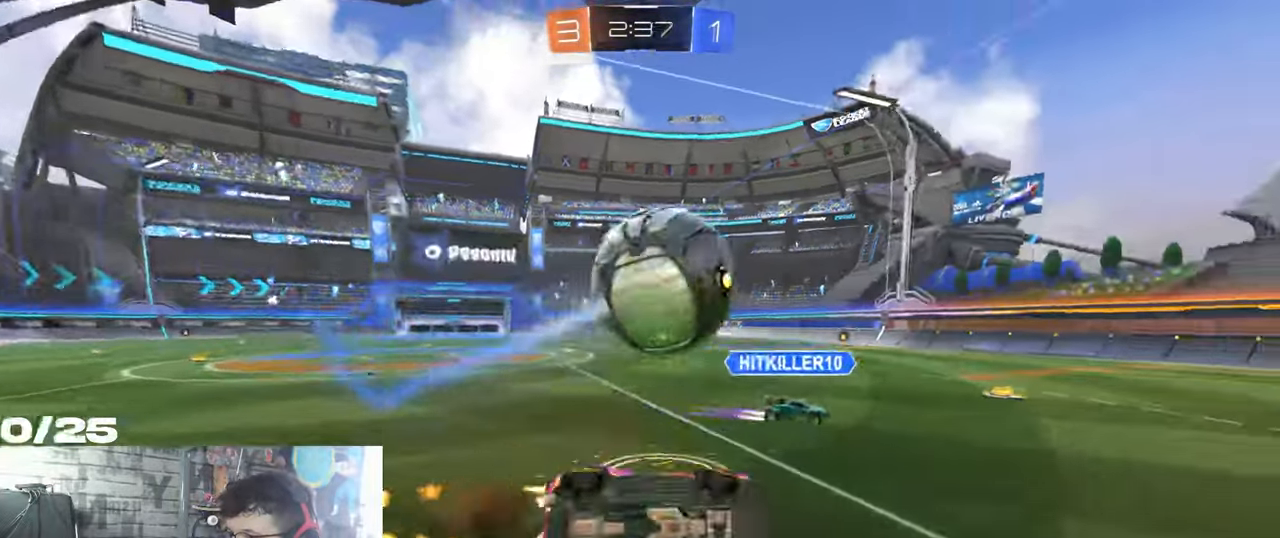
{"buttons": ["R2"], "left_stick": "left", "right_stick": "center", "events": [[151, "A", "up"], [184, "R1", "up"], [334, "L1", "up"]]}
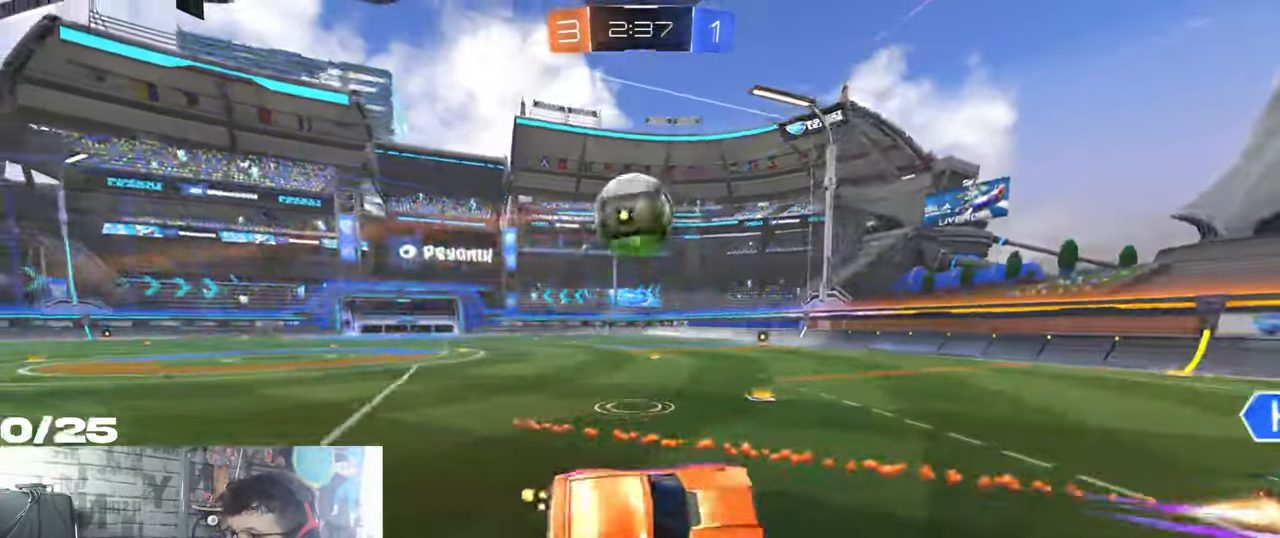
{"buttons": ["L1", "R2"], "left_stick": "left", "right_stick": "center", "events": [[500, "L1", "down"]]}